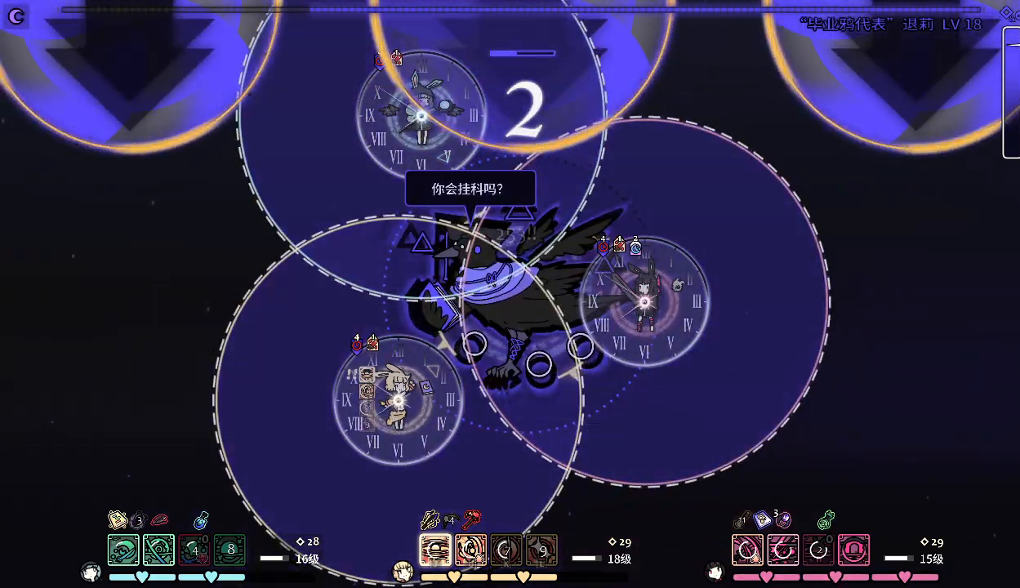
Gameplay with keyboard; each line is a JSON object with the keys held at the frame after it. "events" lists presses ("down") and releases ("up") of ".", "a", "alt_l", "alt_r", "b", "c", "comma", "d", "e", "f", "g", "h", "i", "j", "k", "l", "m", "n", "o", "q", "r", "s", "shift", "space", "super", "t", "u", "v", "w", "x", "y" and "z" between this image and that frame as [ms after this image, input, new state], when the widget could be followed in between. No other keys are recorded. Mouse input is not recorded.
{"keys": [], "events": [[100, "u", "up"], [167, "u", "down"], [267, "u", "up"], [367, "u", "down"], [467, "u", "up"]]}
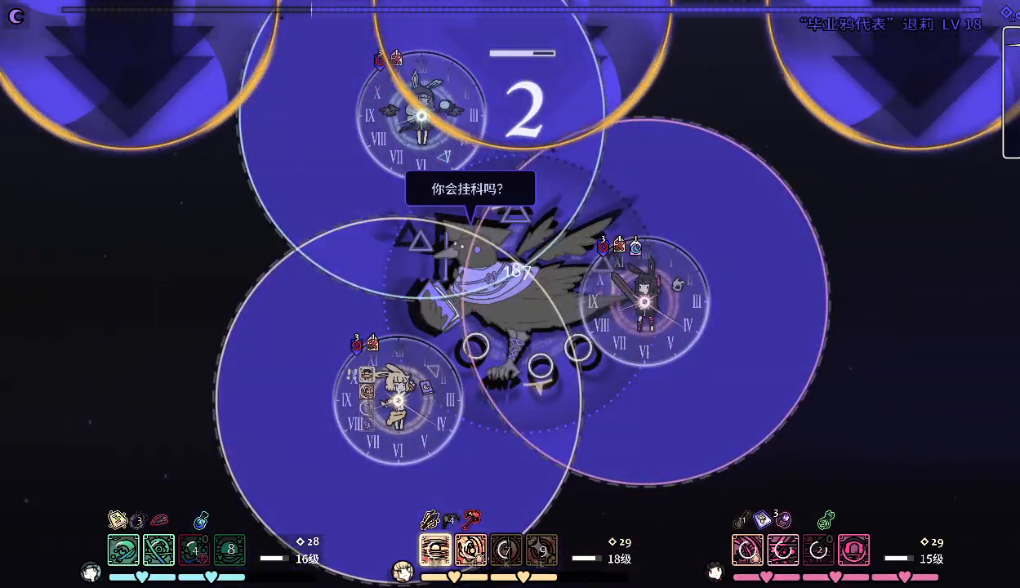
{"keys": [], "events": [[67, "u", "down"], [167, "u", "up"], [267, "u", "down"], [300, "u", "up"], [400, "u", "down"], [500, "u", "up"]]}
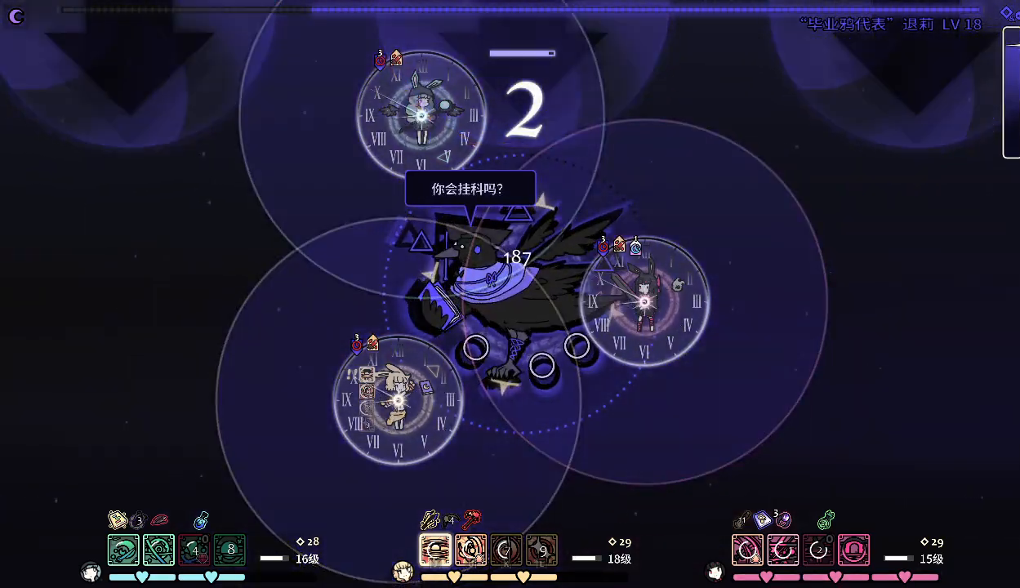
{"keys": [], "events": [[100, "u", "down"], [167, "u", "up"], [267, "u", "down"], [367, "u", "up"], [467, "u", "down"], [500, "u", "up"]]}
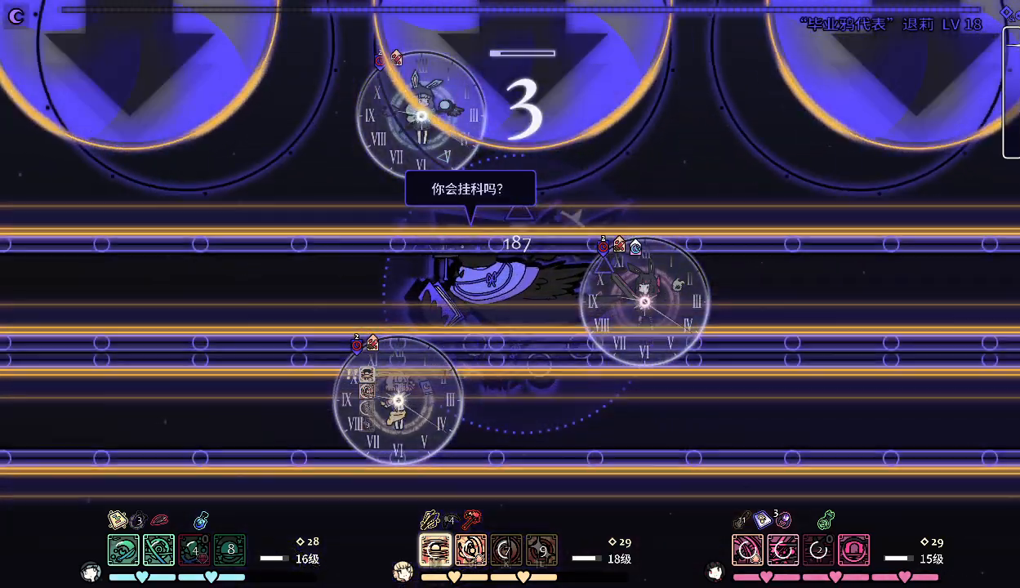
{"keys": ["u", "w"], "events": [[100, "u", "down"], [200, "u", "up"], [300, "u", "down"], [400, "u", "up"], [400, "w", "down"], [500, "u", "down"]]}
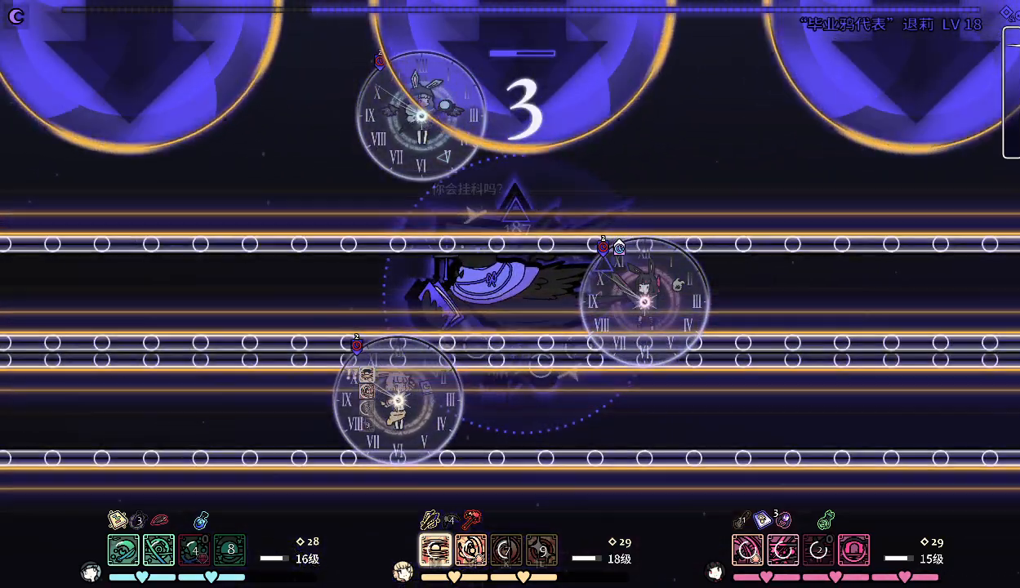
{"keys": ["u", "w"], "events": [[33, "u", "up"], [133, "a", "down"], [167, "u", "down"], [233, "u", "up"], [267, "a", "up"], [333, "u", "down"], [433, "u", "up"], [467, "u", "down"]]}
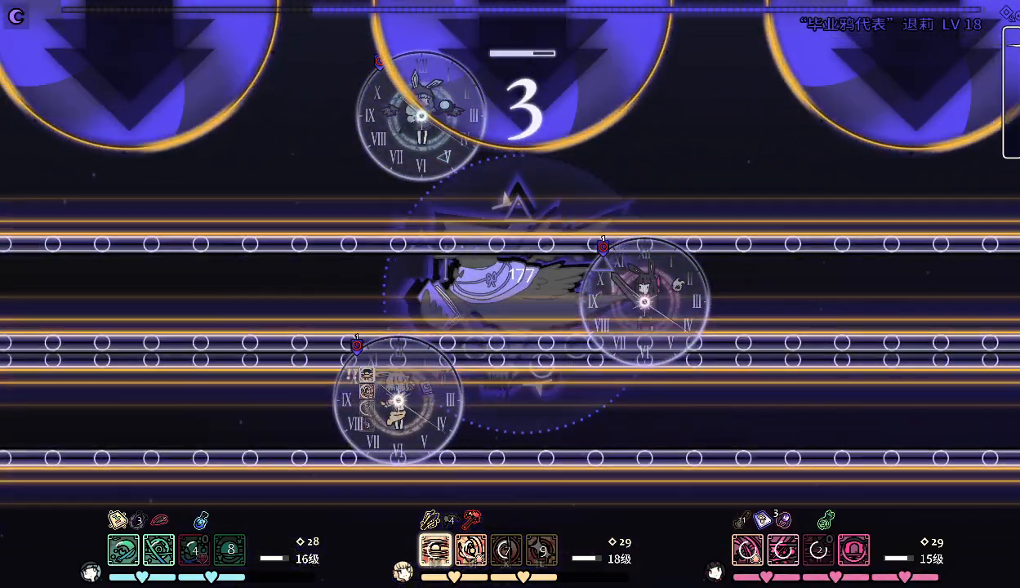
{"keys": [], "events": [[67, "u", "up"], [167, "u", "down"], [267, "u", "up"], [333, "u", "down"], [333, "w", "up"], [433, "u", "up"]]}
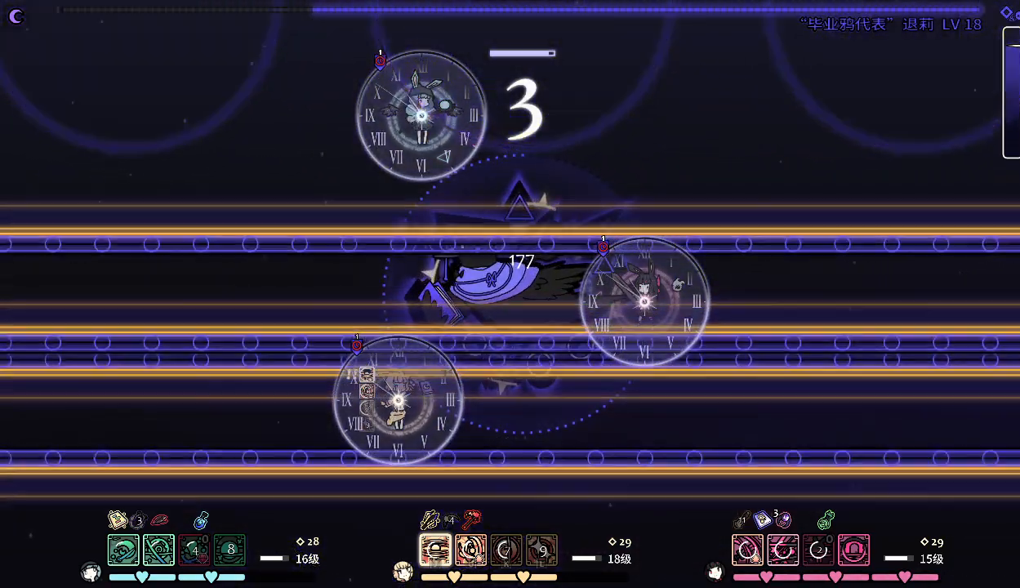
{"keys": ["a", "w"], "events": [[33, "u", "down"], [133, "u", "up"], [167, "w", "down"], [400, "u", "down"], [500, "a", "down"], [500, "u", "up"]]}
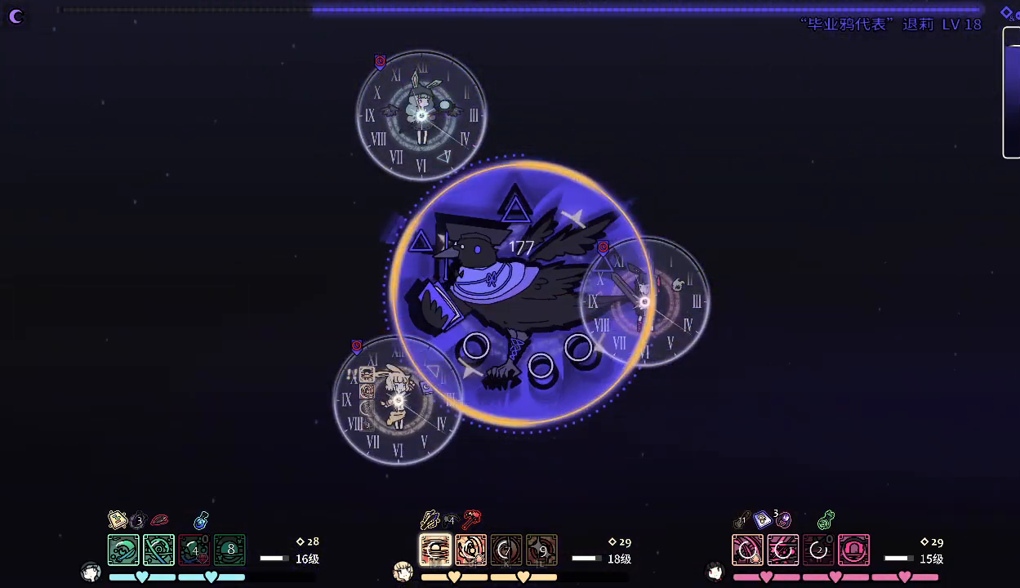
{"keys": ["a", "u", "w"], "events": [[100, "u", "down"], [200, "u", "up"], [233, "u", "down"], [333, "u", "up"], [433, "u", "down"]]}
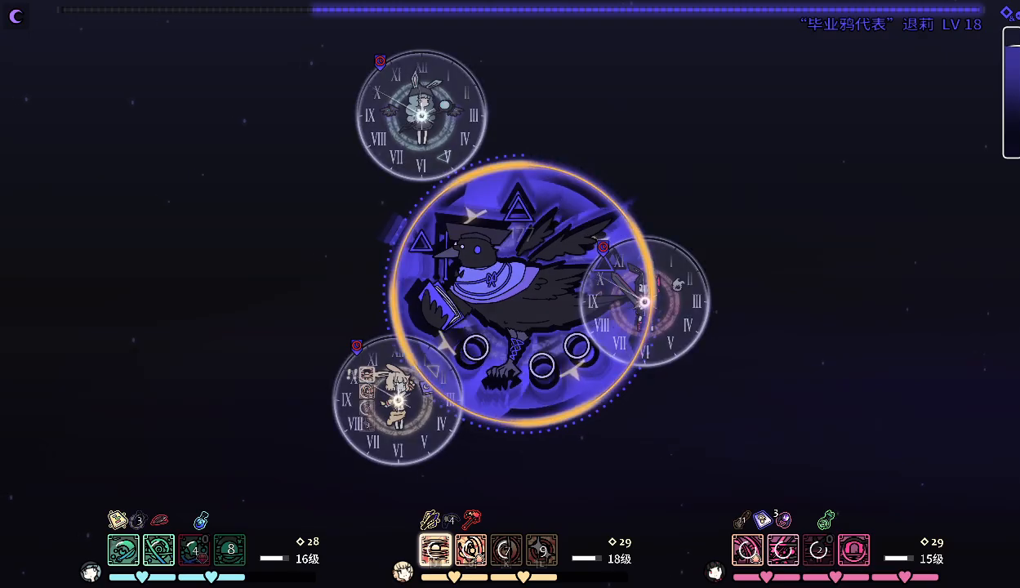
{"keys": ["a", "w"], "events": [[33, "u", "up"], [67, "u", "down"], [167, "u", "up"], [267, "u", "down"], [367, "u", "up"], [400, "u", "down"], [500, "u", "up"]]}
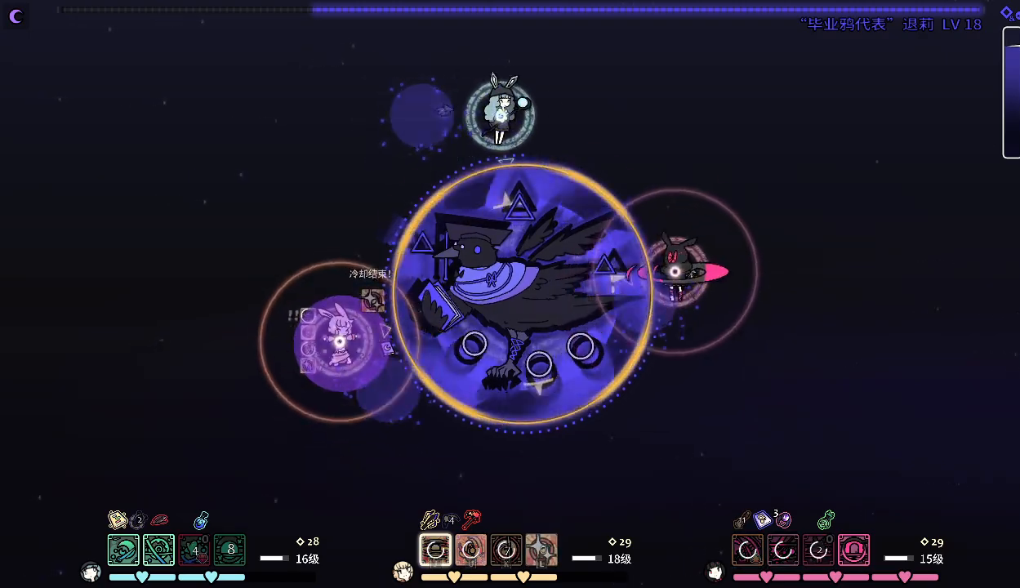
{"keys": ["u"], "events": [[67, "u", "down"], [167, "u", "up"], [200, "a", "up"], [233, "u", "down"], [333, "u", "up"], [400, "w", "up"], [433, "u", "down"]]}
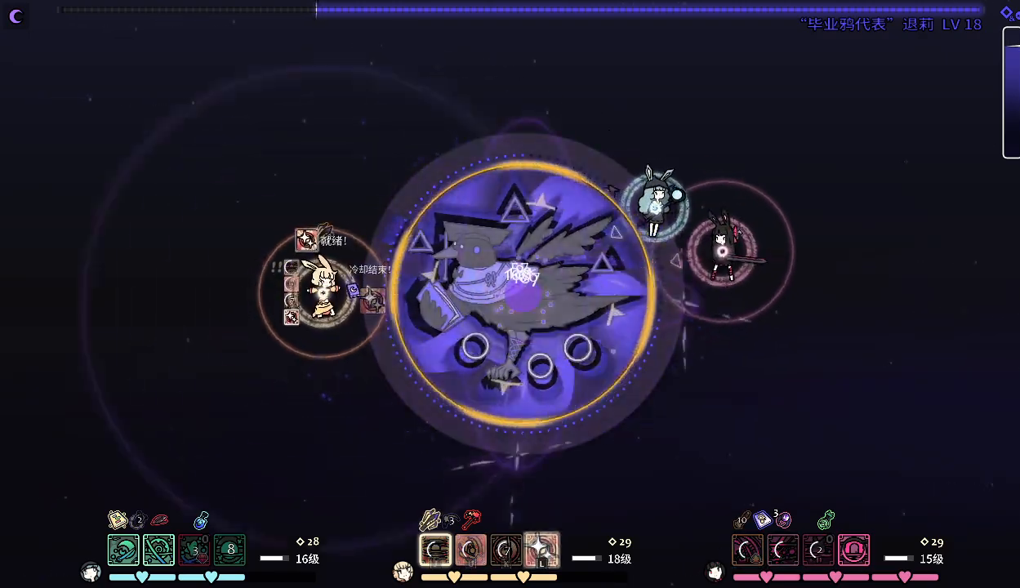
{"keys": ["l"], "events": [[33, "u", "up"], [67, "u", "down"], [167, "u", "up"], [300, "l", "down"]]}
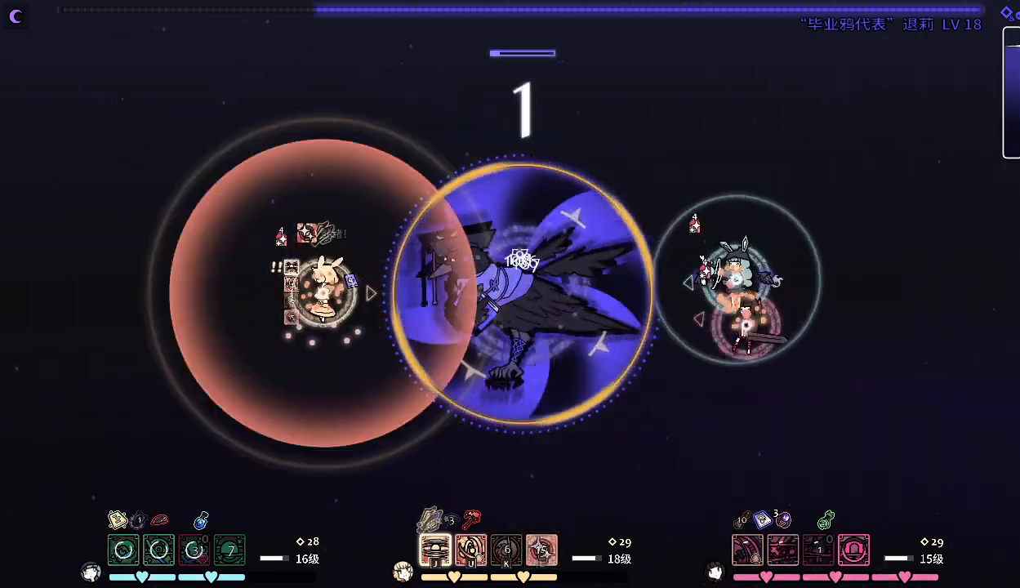
{"keys": [], "events": [[100, "l", "up"], [133, "l", "down"], [233, "l", "up"], [333, "u", "down"], [467, "u", "up"]]}
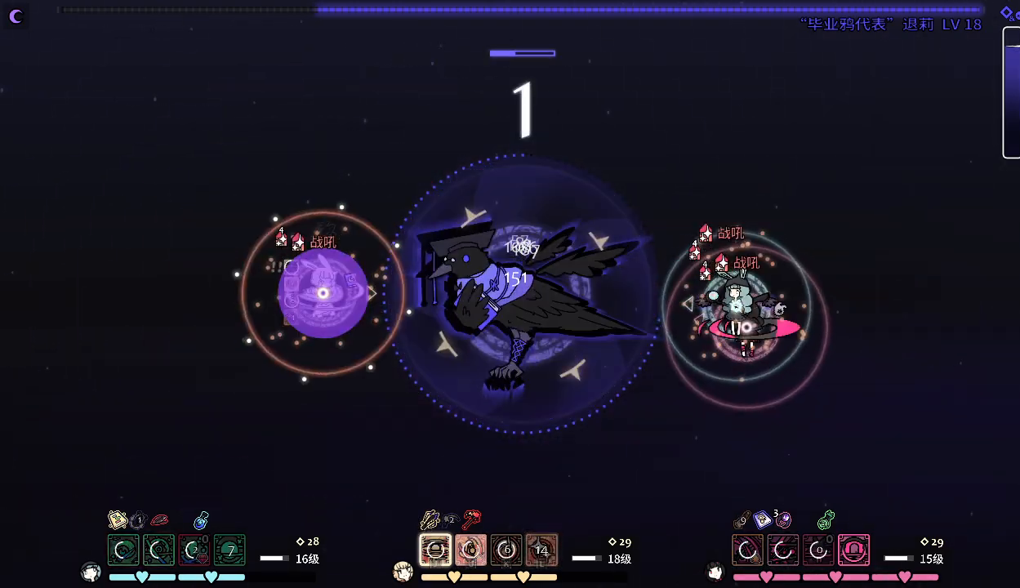
{"keys": ["u"], "events": [[33, "u", "down"], [133, "u", "up"], [167, "u", "down"], [267, "u", "up"], [300, "u", "down"], [400, "u", "up"], [500, "u", "down"]]}
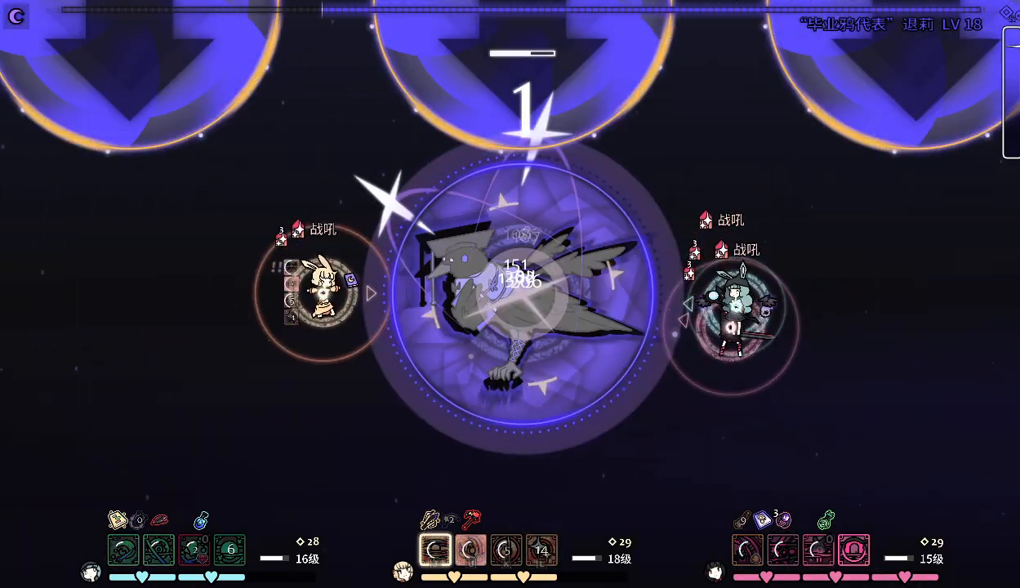
{"keys": ["u"], "events": [[67, "u", "up"], [133, "u", "down"], [233, "u", "up"], [333, "u", "down"], [400, "u", "up"], [500, "u", "down"]]}
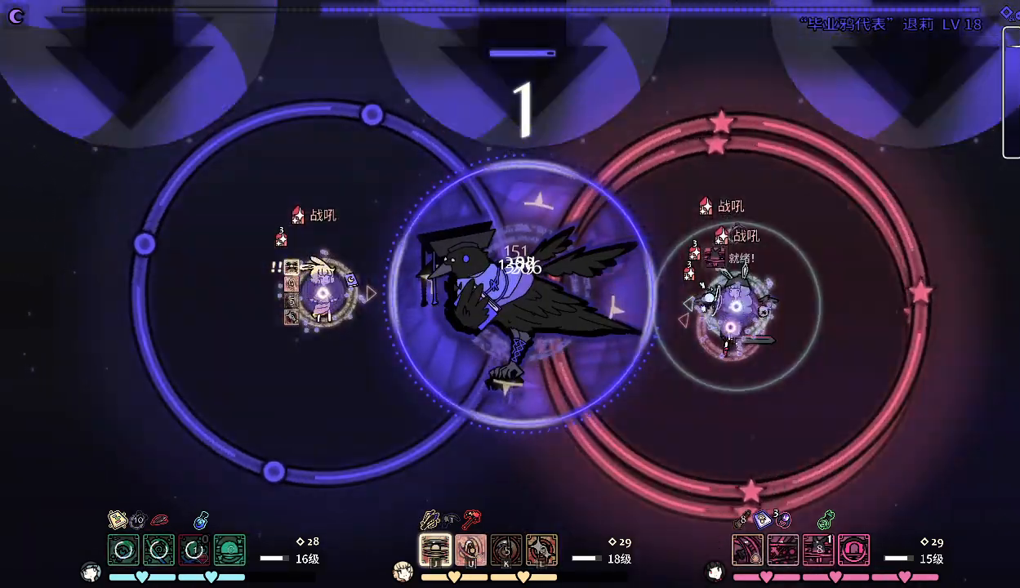
{"keys": ["u"], "events": [[67, "u", "up"], [133, "u", "down"], [233, "u", "up"], [333, "u", "down"], [400, "u", "up"], [500, "u", "down"]]}
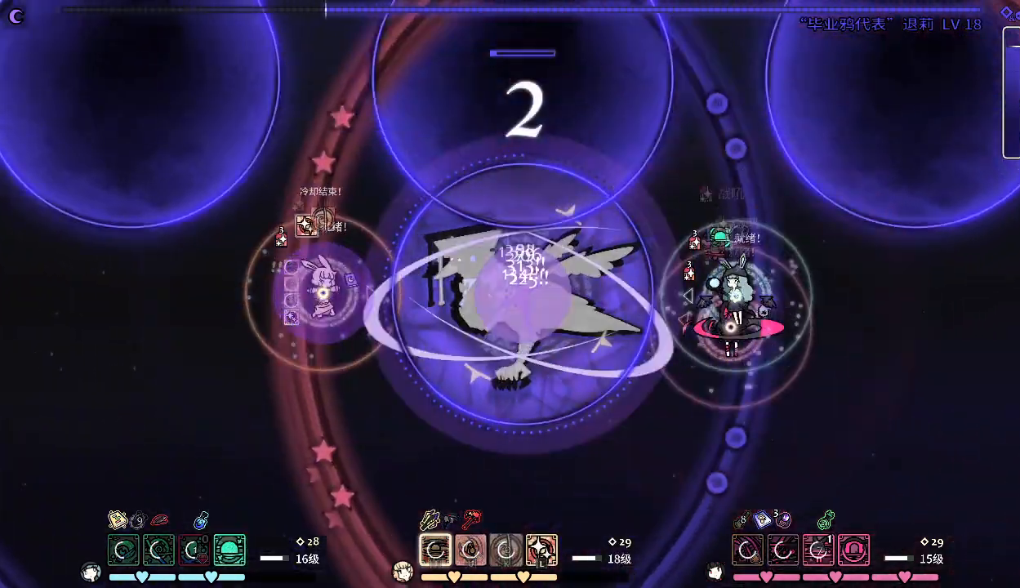
{"keys": ["u"], "events": [[67, "u", "up"], [167, "u", "down"], [200, "s", "down"], [233, "u", "up"], [300, "s", "up"], [333, "u", "down"], [400, "u", "up"], [500, "u", "down"]]}
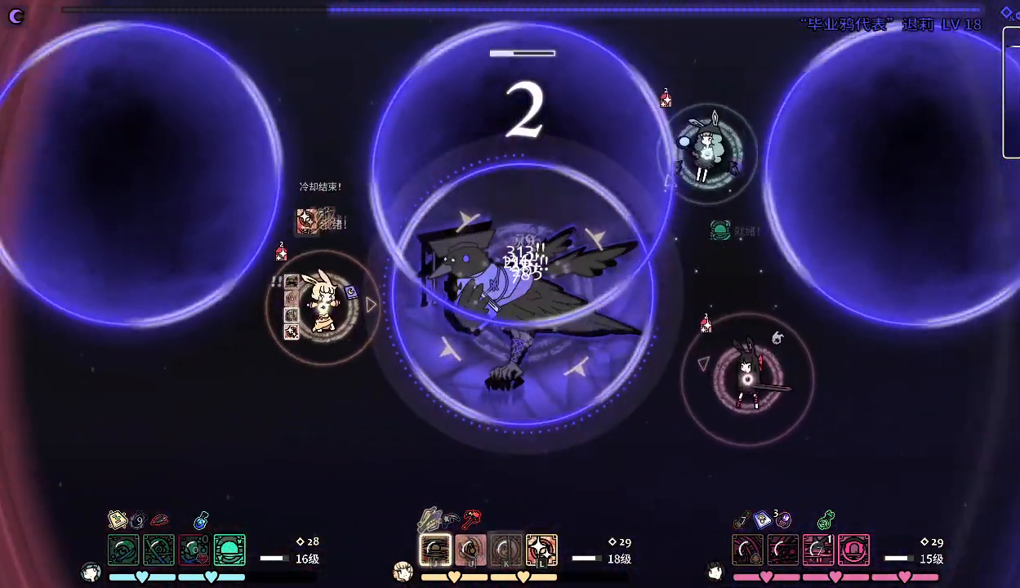
{"keys": ["u"], "events": [[67, "u", "up"], [133, "u", "down"], [233, "u", "up"], [300, "u", "down"], [400, "u", "up"], [467, "u", "down"]]}